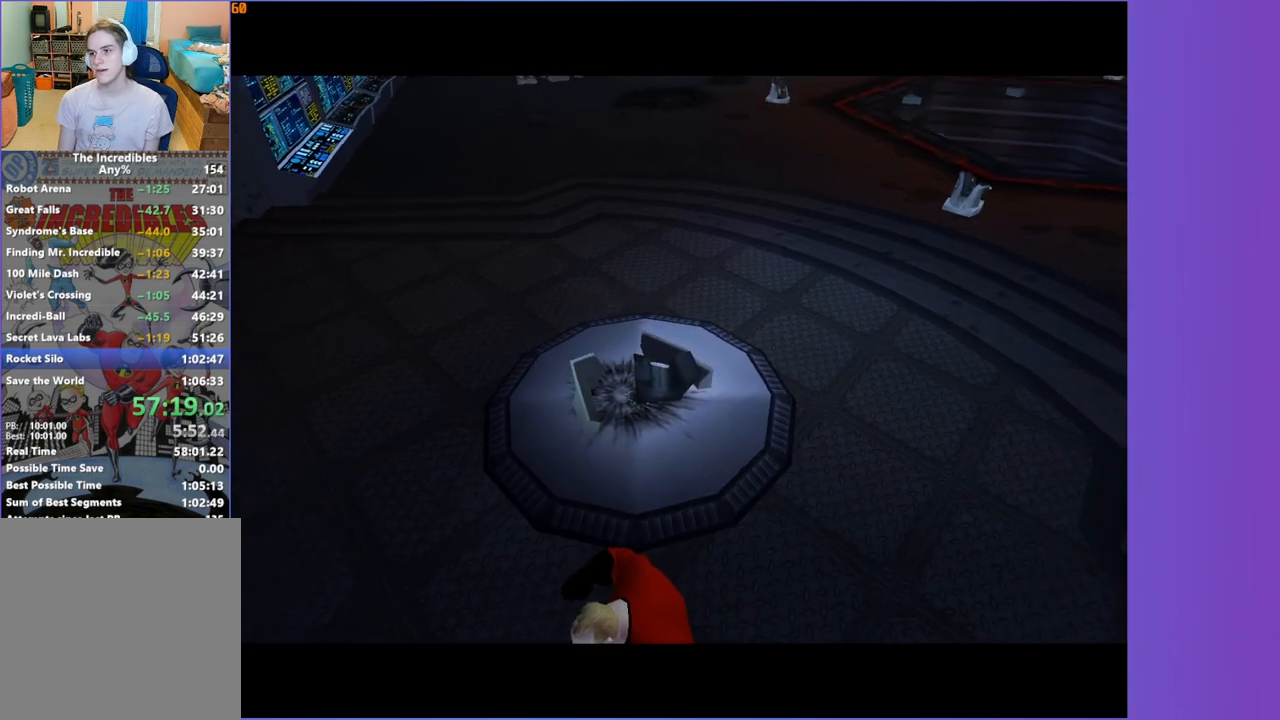
Gameplay with a controller (Xbox layout); each line is a JSON object with the inputs held at the frame after it (dt_ms = milliseconds from this image to that frame). "button_events" lists button changes between this image and that frame as [ms after this image, input, new state], when the widget could be followed in between (sticks are given only as held states). Not read: L3 R3.
{"dt_ms": 500, "buttons": [], "left_stick": "up-right", "right_stick": "center", "button_events": []}
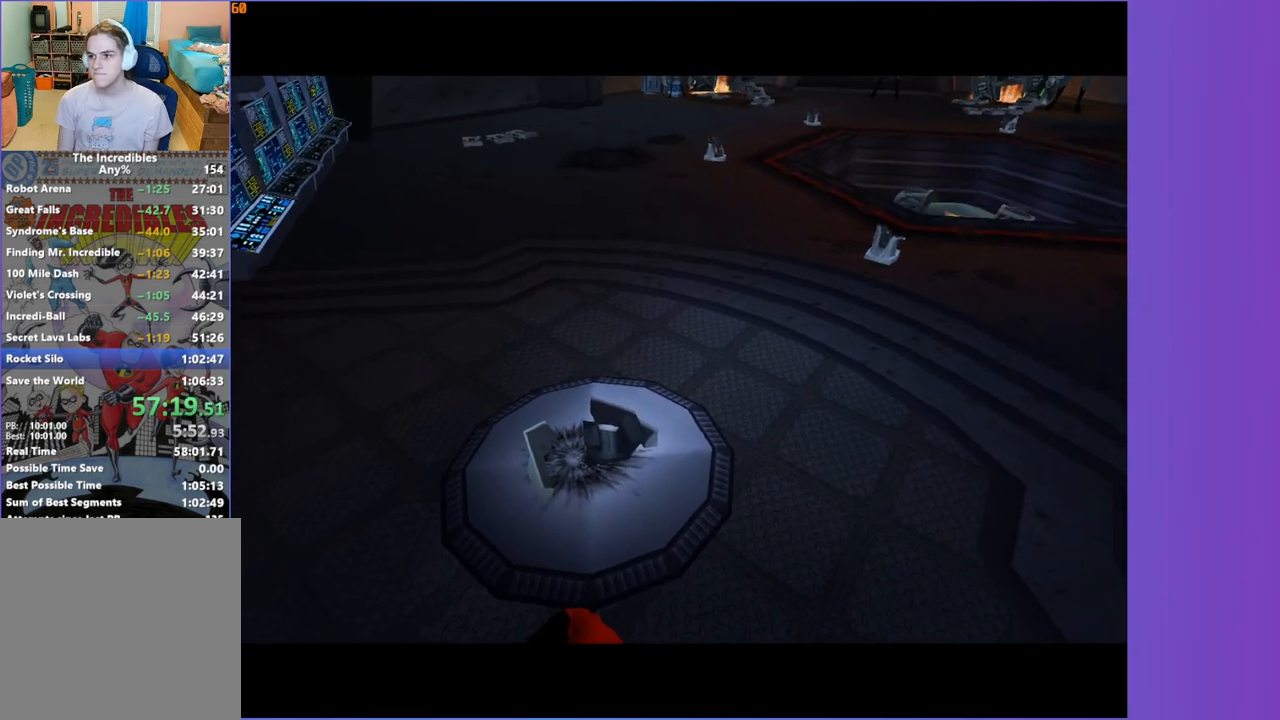
{"dt_ms": 500, "buttons": [], "left_stick": "up-right", "right_stick": "center", "button_events": []}
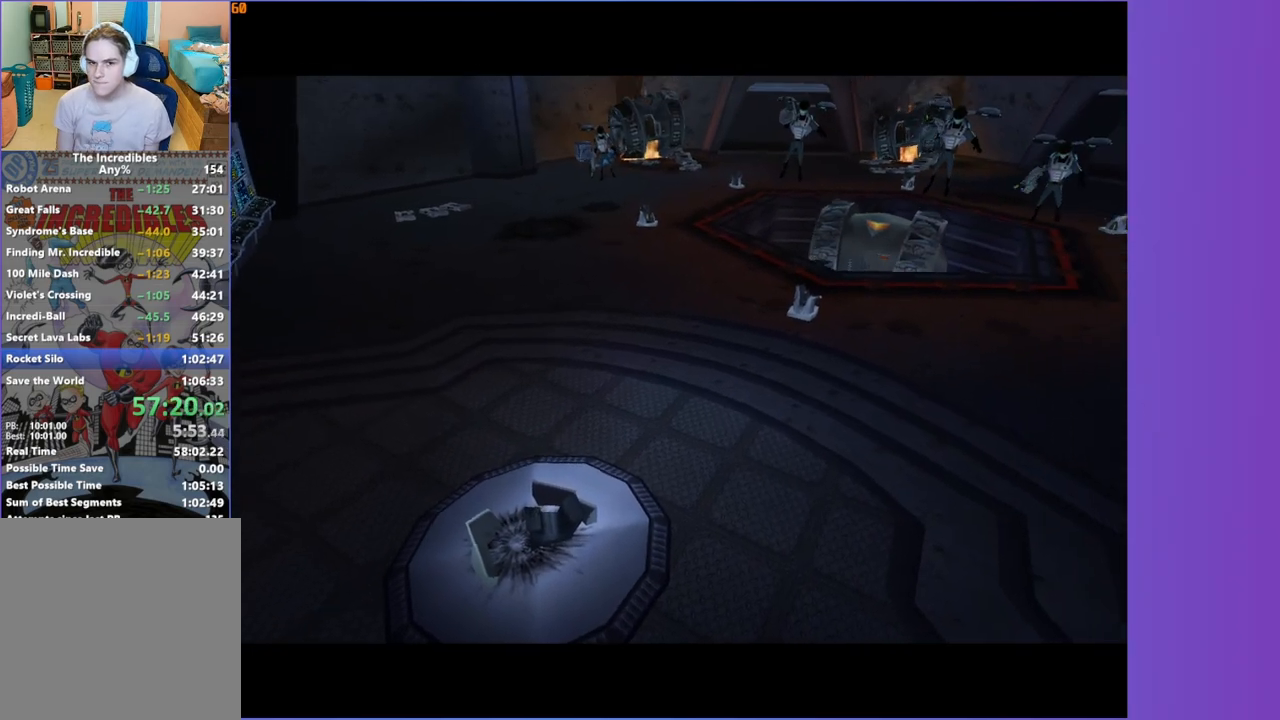
{"dt_ms": 500, "buttons": [], "left_stick": "up-right", "right_stick": "center", "button_events": []}
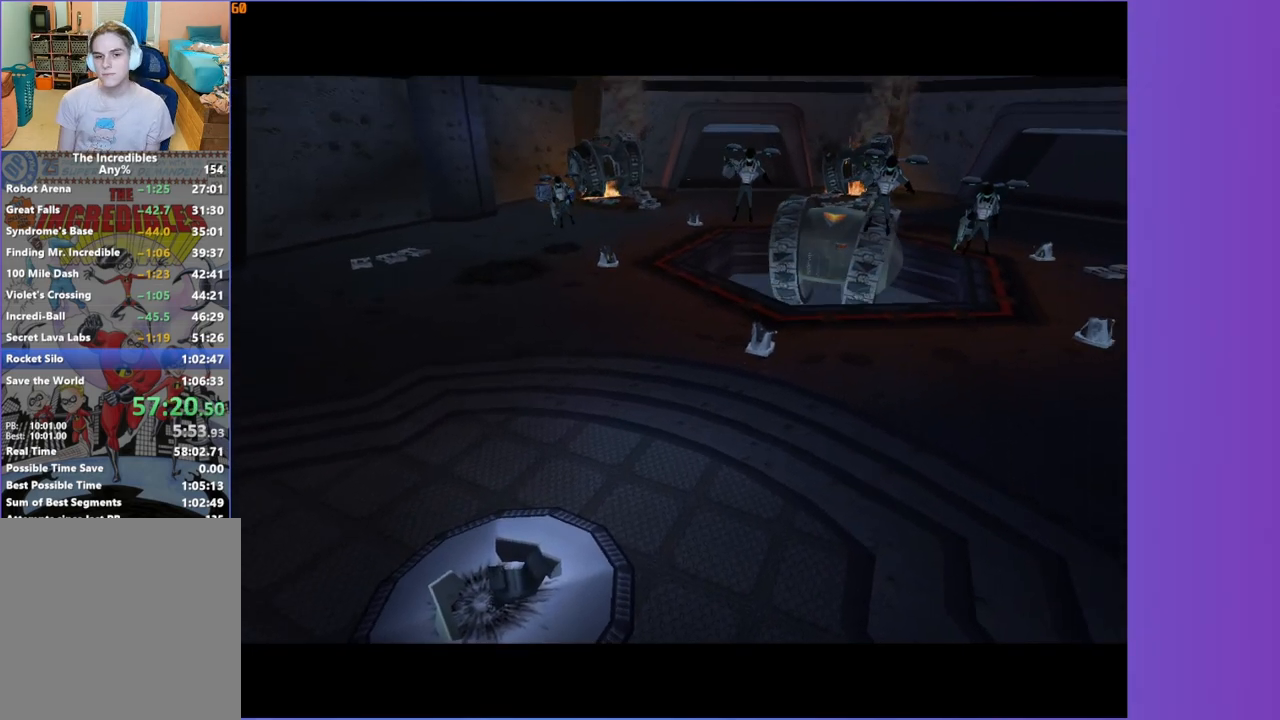
{"dt_ms": 500, "buttons": [], "left_stick": "up-right", "right_stick": "center", "button_events": []}
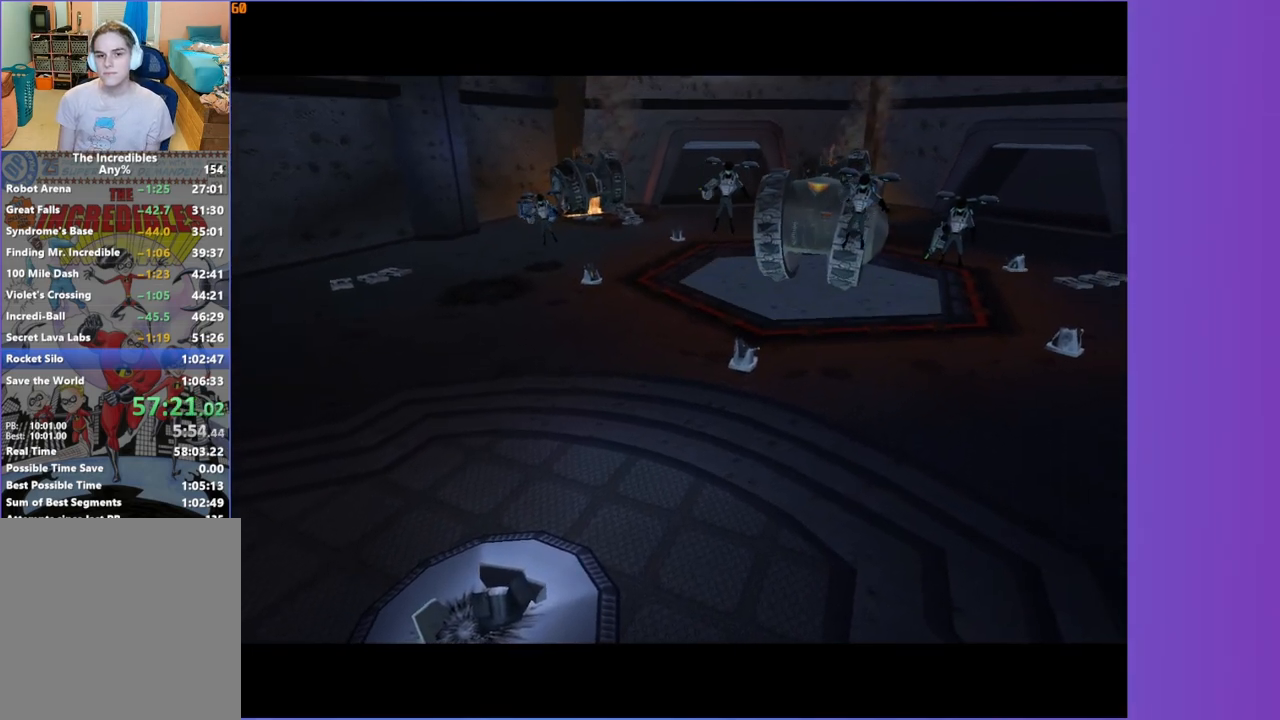
{"dt_ms": 500, "buttons": [], "left_stick": "up", "right_stick": "center", "button_events": []}
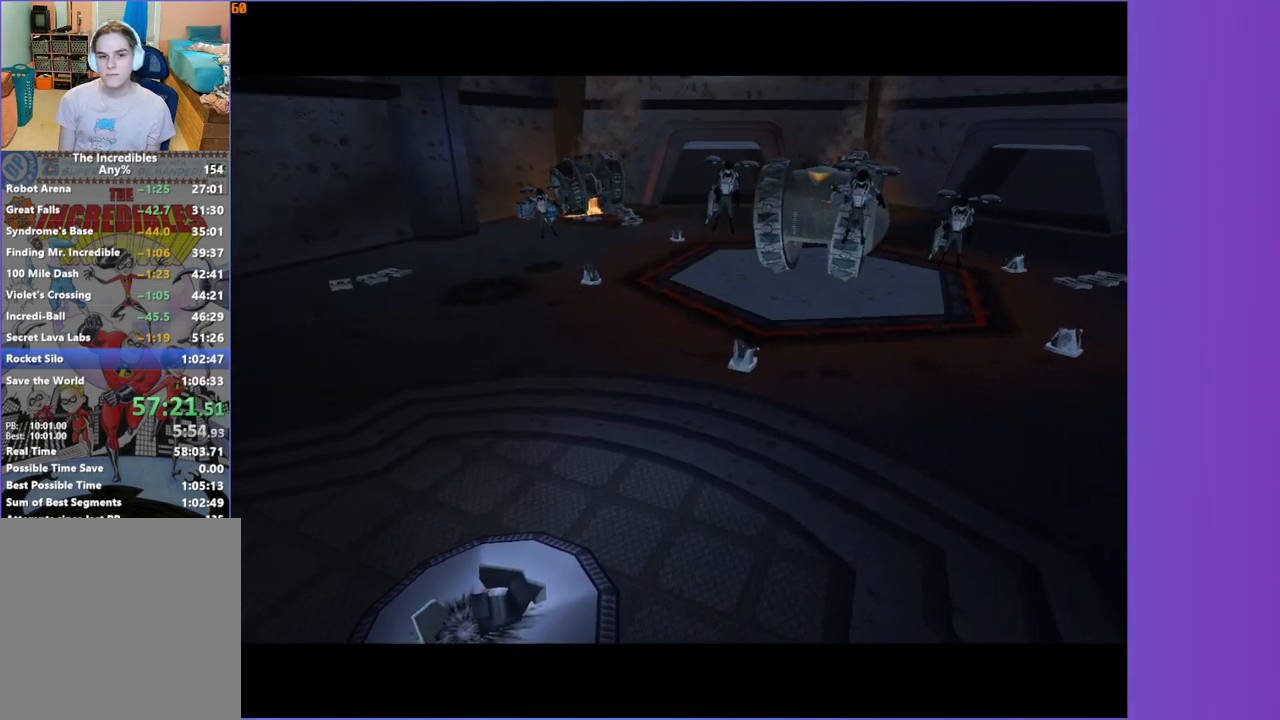
{"dt_ms": 500, "buttons": [], "left_stick": "up", "right_stick": "center", "button_events": []}
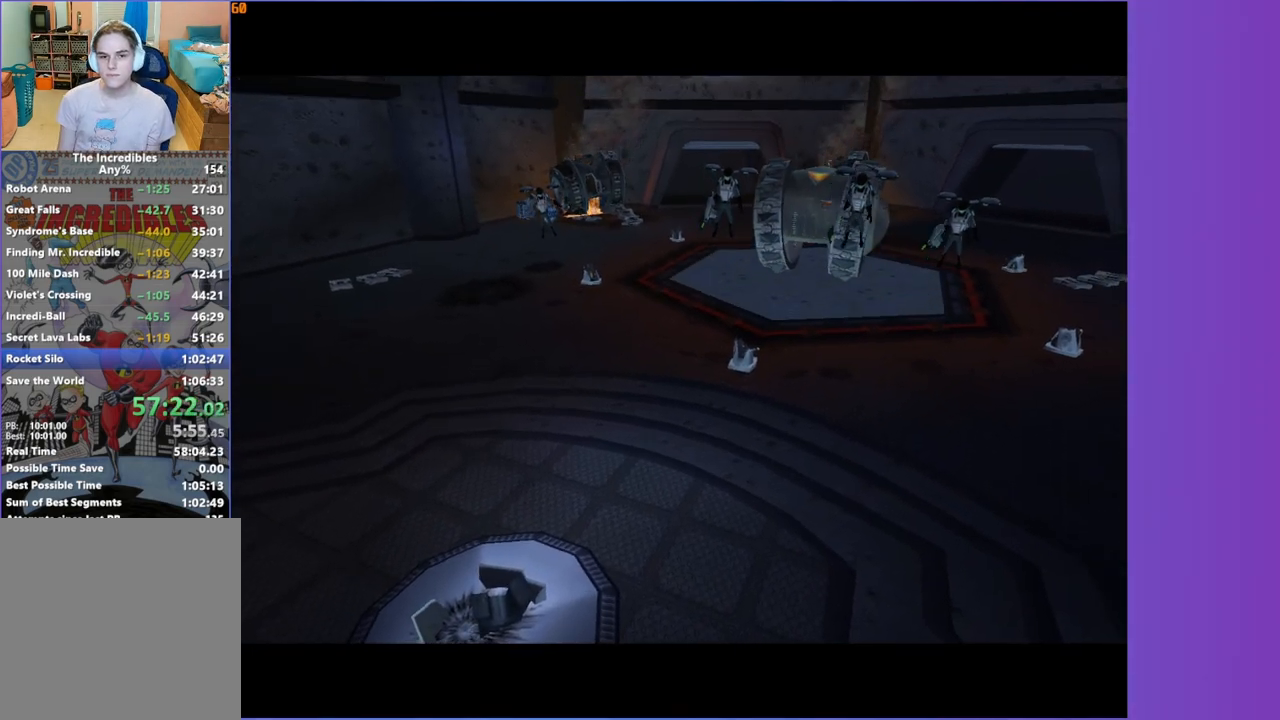
{"dt_ms": 500, "buttons": [], "left_stick": "up", "right_stick": "center", "button_events": []}
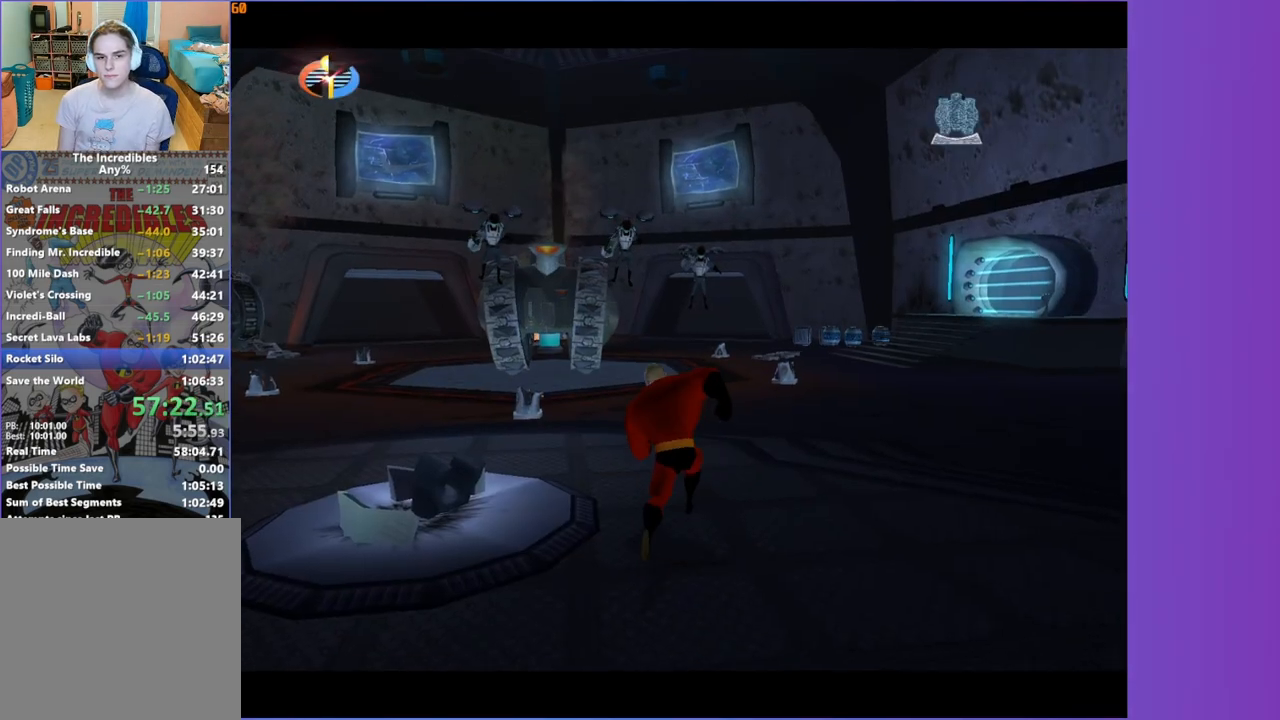
{"dt_ms": 500, "buttons": [], "left_stick": "up", "right_stick": "center", "button_events": [[117, "R1", "down"], [150, "A", "down"], [267, "R1", "up"], [283, "A", "up"]]}
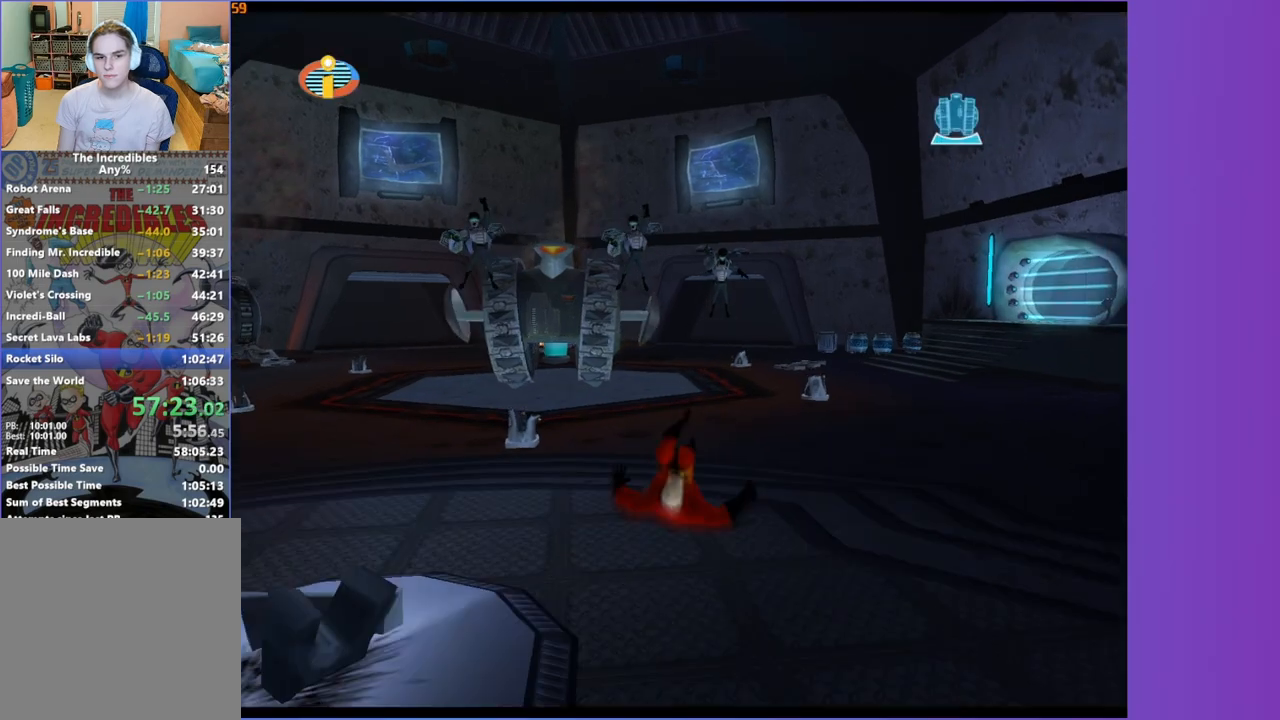
{"dt_ms": 500, "buttons": [], "left_stick": "up-left", "right_stick": "center", "button_events": [[100, "A", "down"], [150, "A", "up"]]}
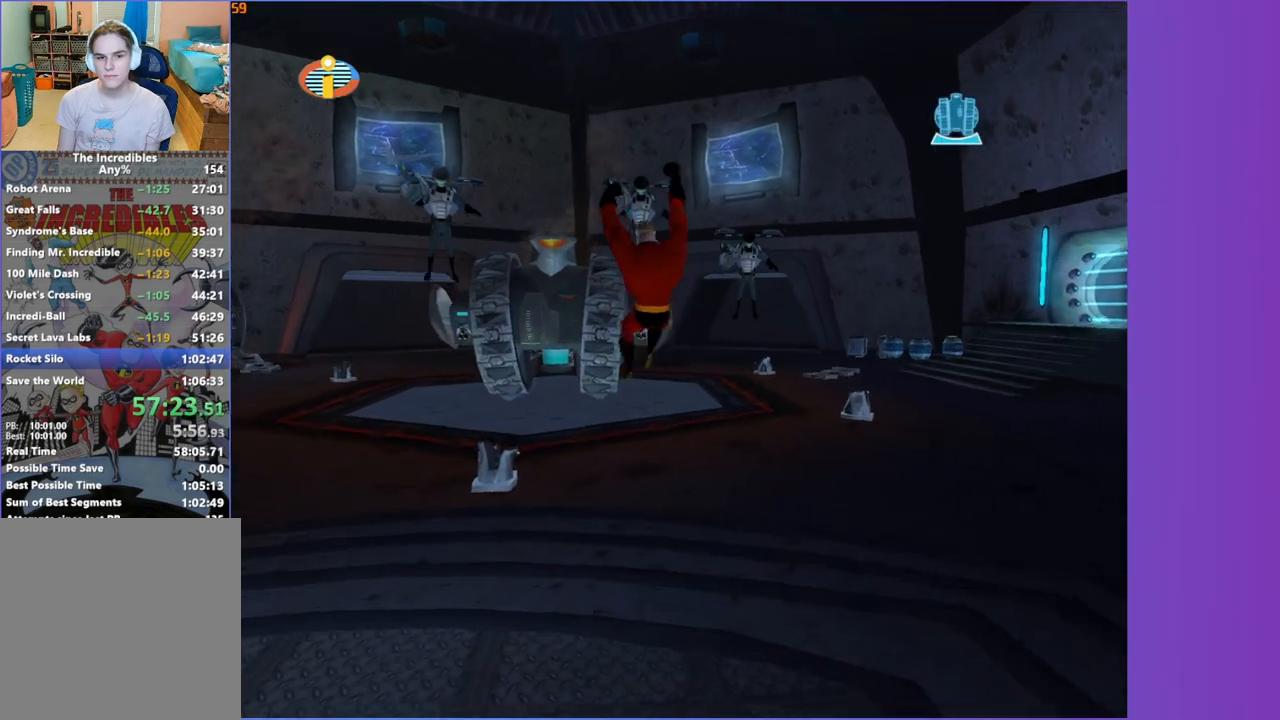
{"dt_ms": 500, "buttons": ["A", "R1"], "left_stick": "center", "right_stick": "center", "button_events": [[367, "R1", "down"], [433, "A", "down"]]}
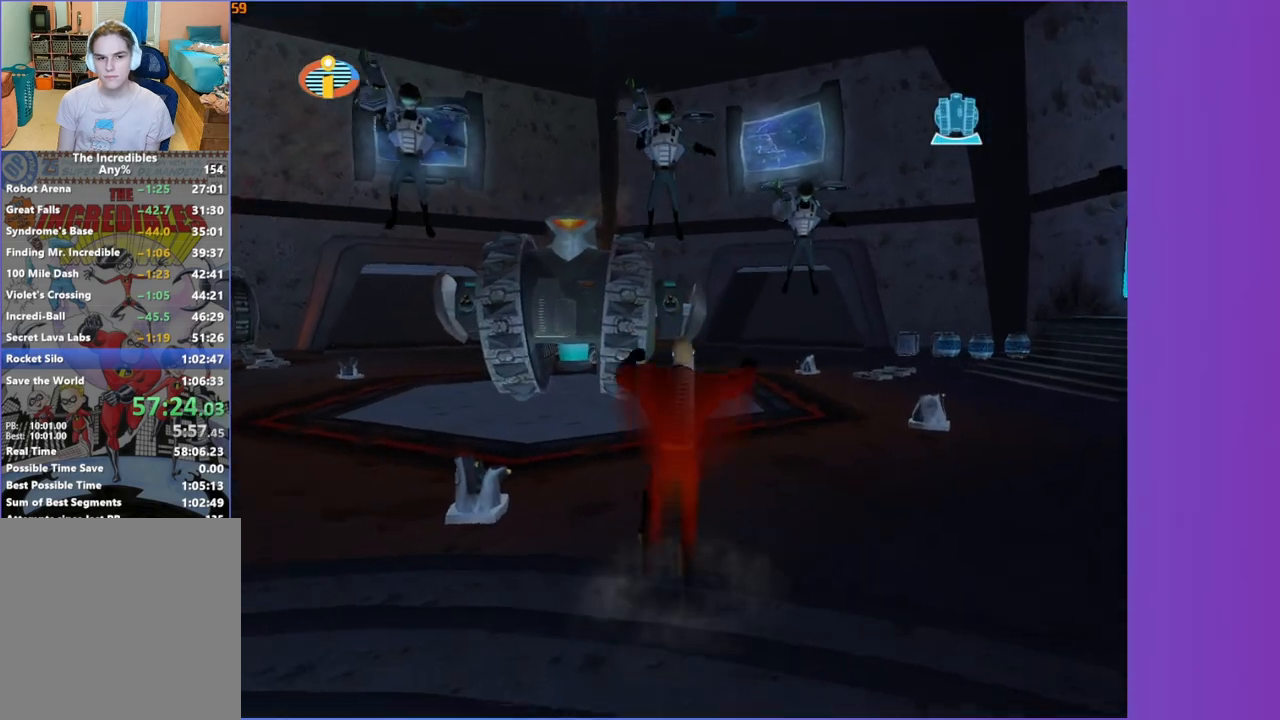
{"dt_ms": 500, "buttons": [], "left_stick": "up", "right_stick": "center", "button_events": [[33, "A", "up"], [183, "X", "down"], [350, "X", "up"], [367, "R1", "up"]]}
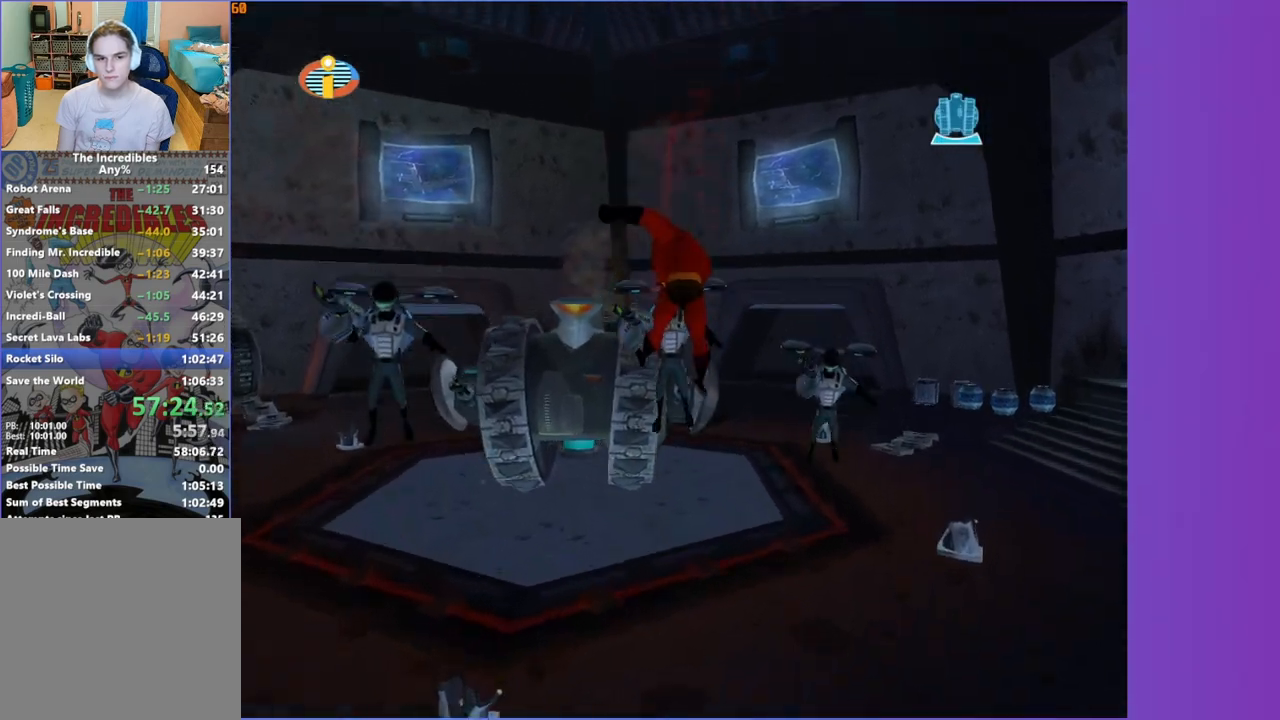
{"dt_ms": 1000, "buttons": [], "left_stick": "center", "right_stick": "center", "button_events": []}
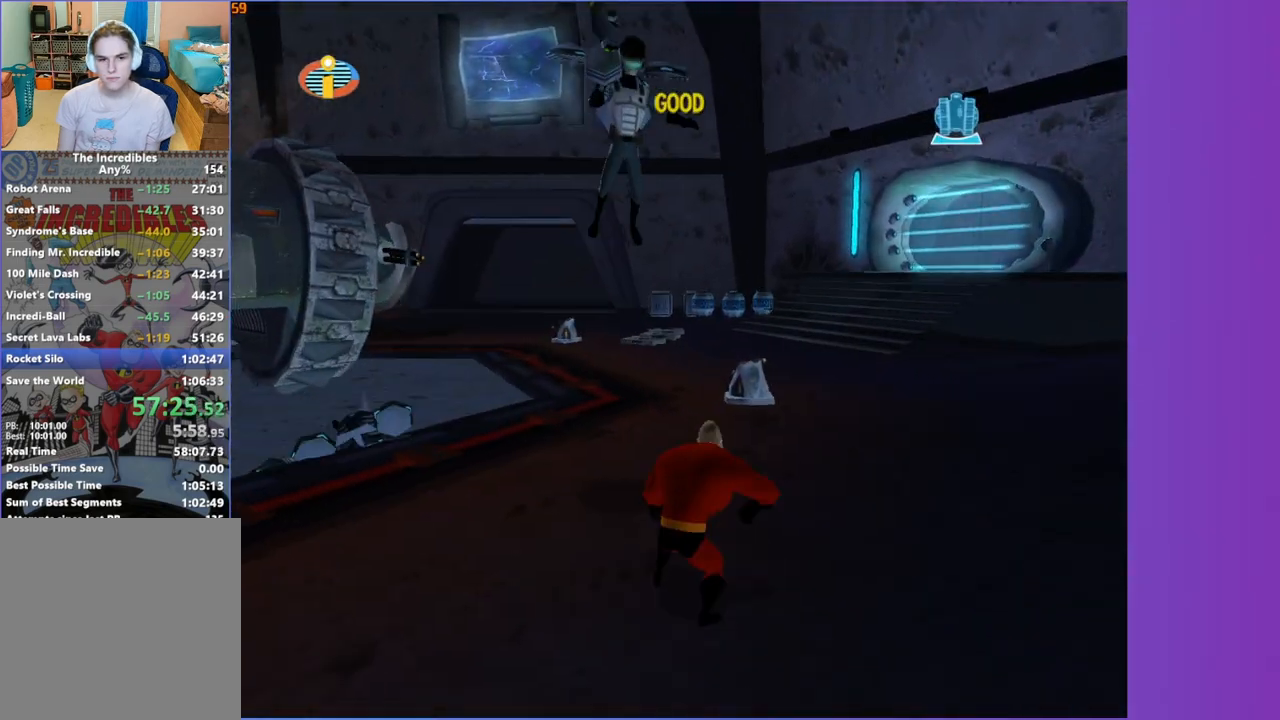
{"dt_ms": 500, "buttons": ["X"], "left_stick": "center", "right_stick": "center", "button_events": [[117, "A", "down"], [267, "A", "up"], [383, "X", "down"]]}
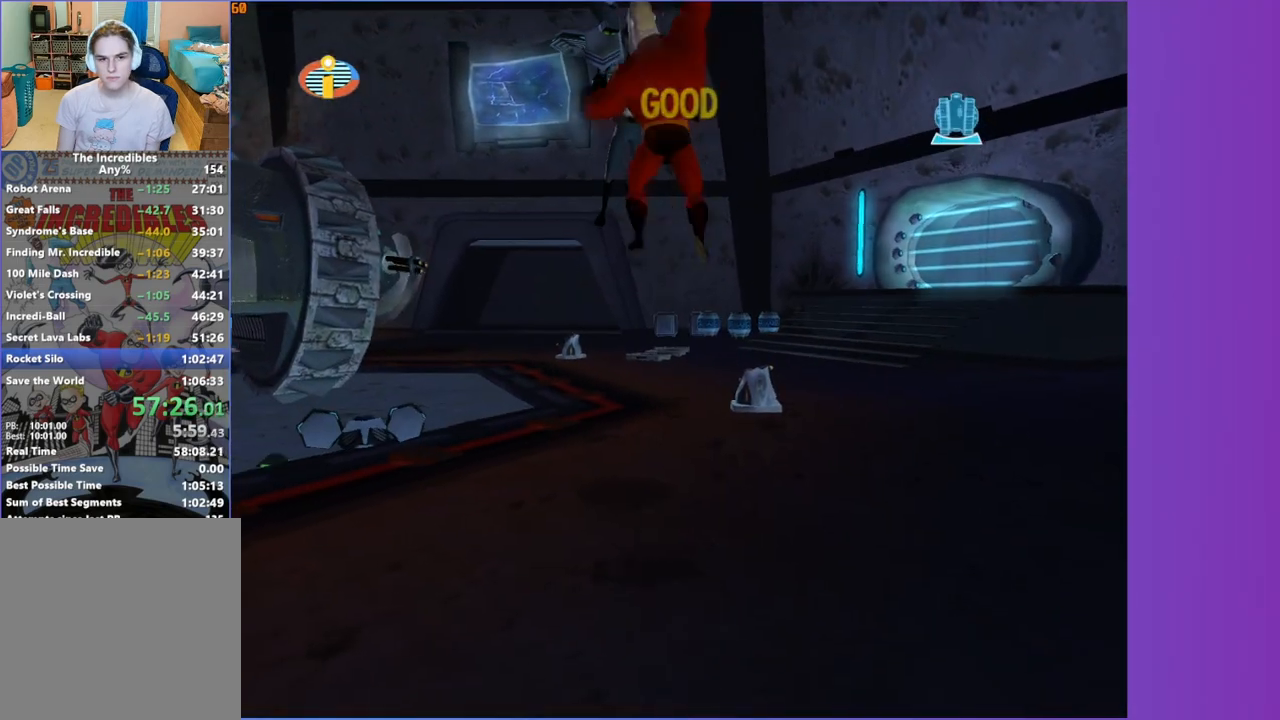
{"dt_ms": 500, "buttons": [], "left_stick": "down-left", "right_stick": "right", "button_events": [[17, "X", "up"]]}
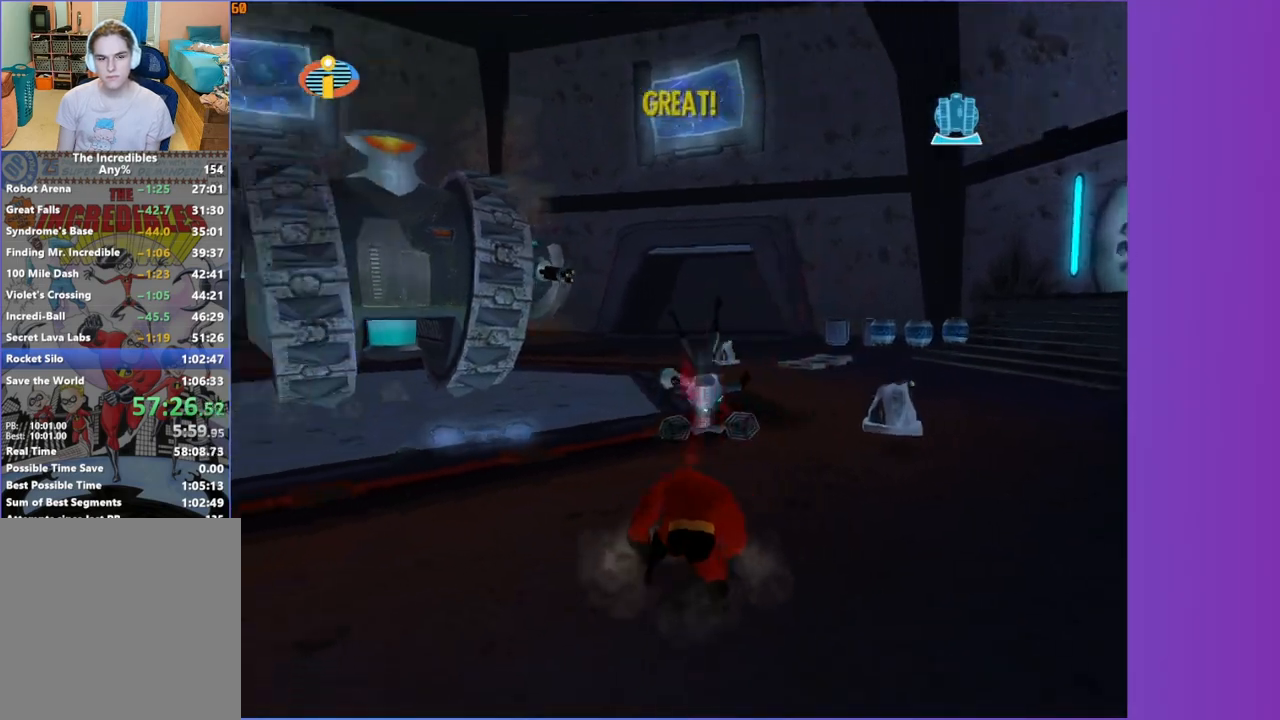
{"dt_ms": 500, "buttons": [], "left_stick": "left", "right_stick": "center", "button_events": []}
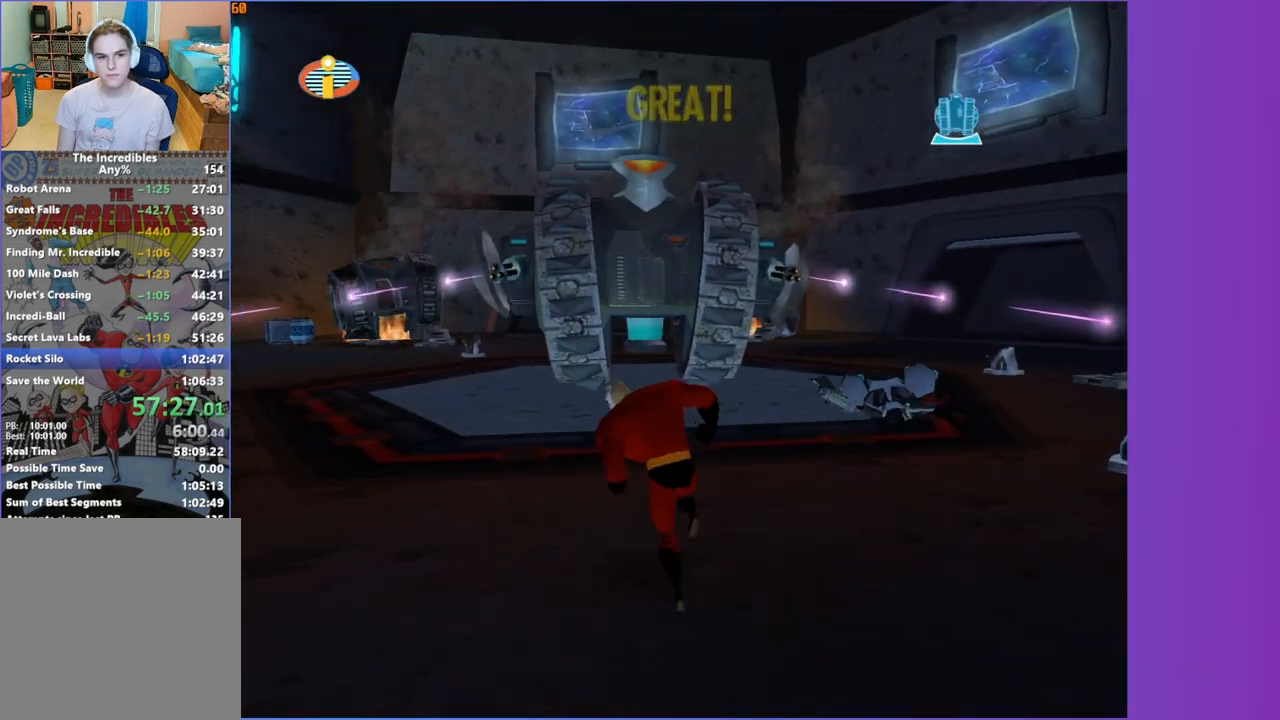
{"dt_ms": 500, "buttons": [], "left_stick": "left", "right_stick": "center", "button_events": [[33, "A", "down"], [467, "A", "up"]]}
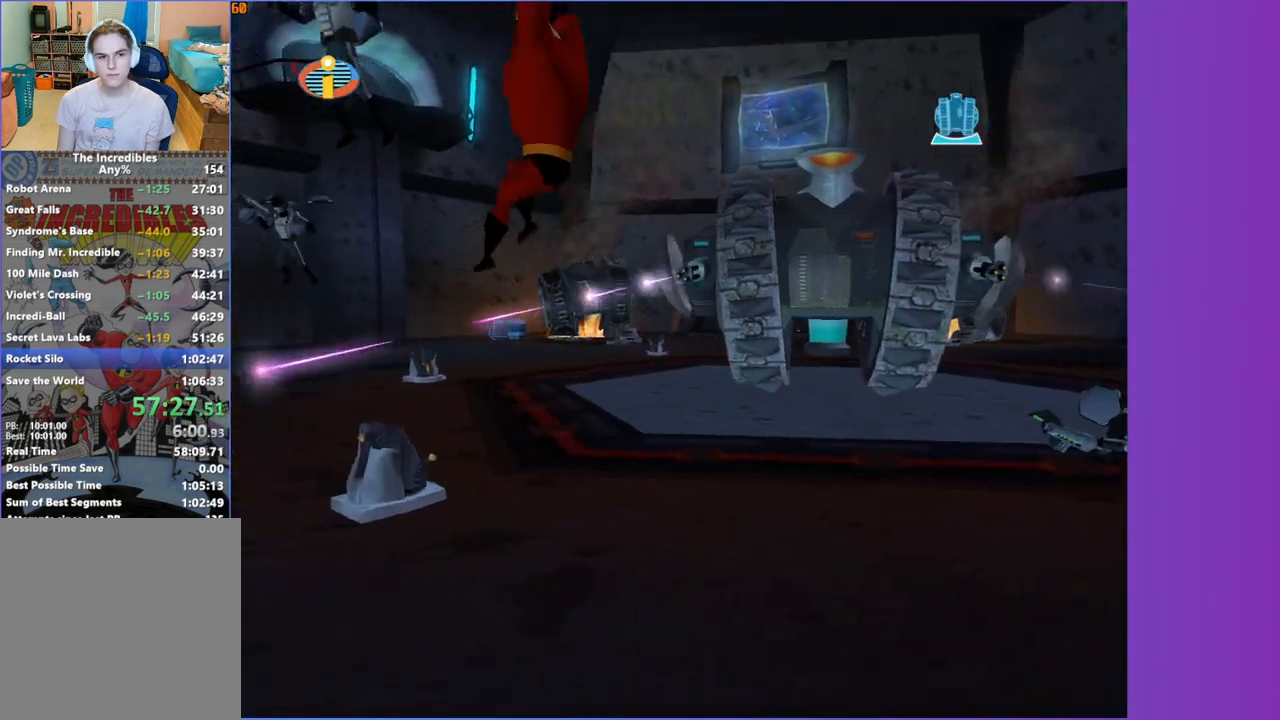
{"dt_ms": 500, "buttons": [], "left_stick": "up", "right_stick": "center", "button_events": [[100, "X", "down"], [233, "X", "up"]]}
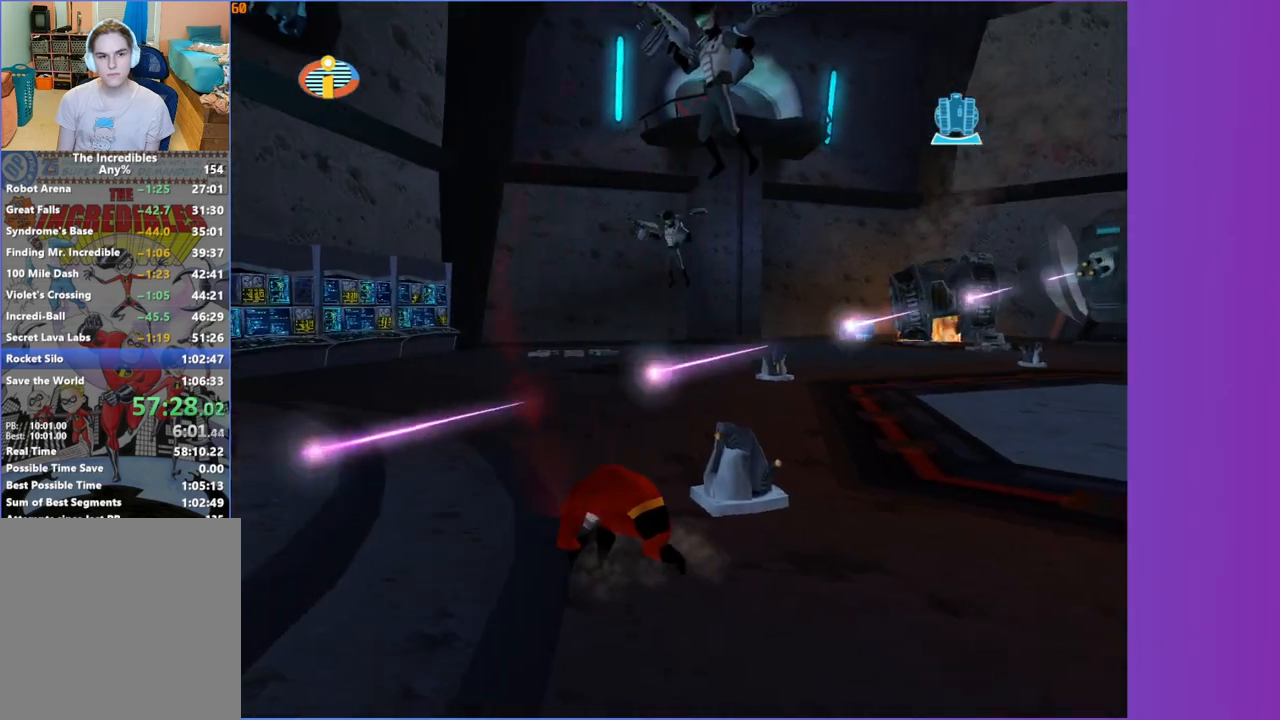
{"dt_ms": 500, "buttons": ["A"], "left_stick": "right", "right_stick": "center", "button_events": [[400, "A", "down"]]}
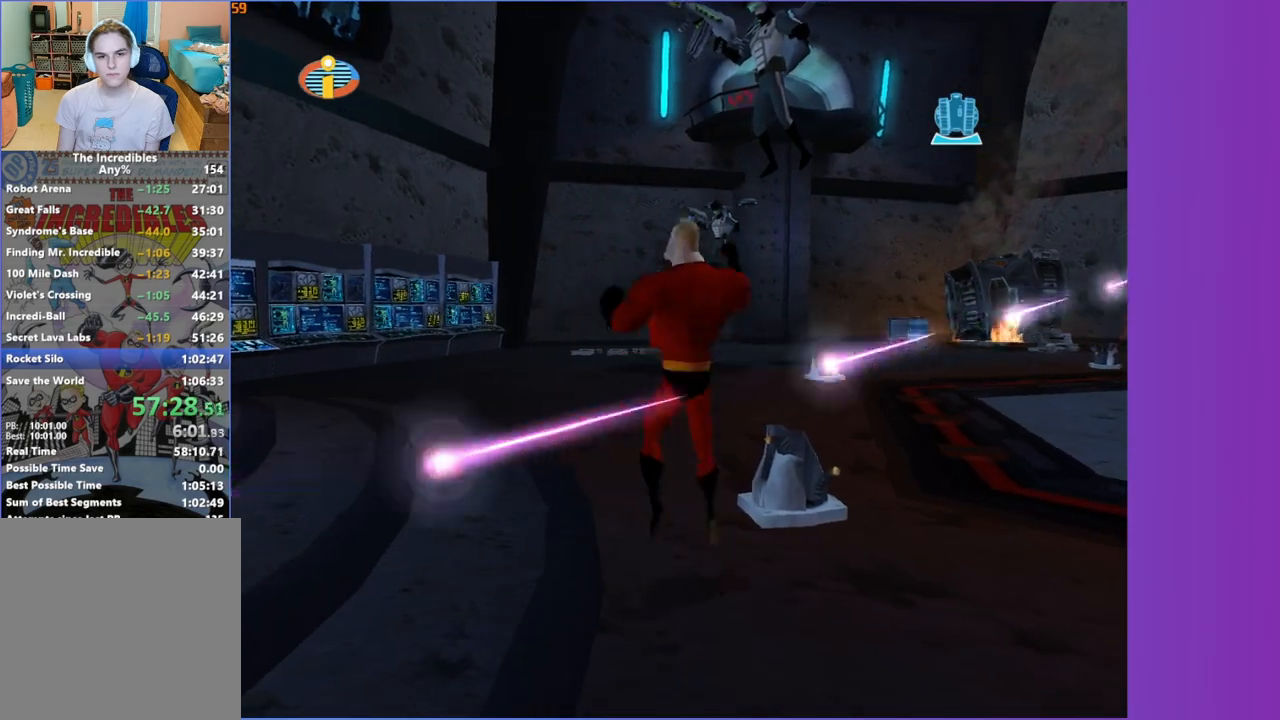
{"dt_ms": 500, "buttons": ["X"], "left_stick": "up-right", "right_stick": "center", "button_events": [[300, "X", "down"], [367, "A", "up"]]}
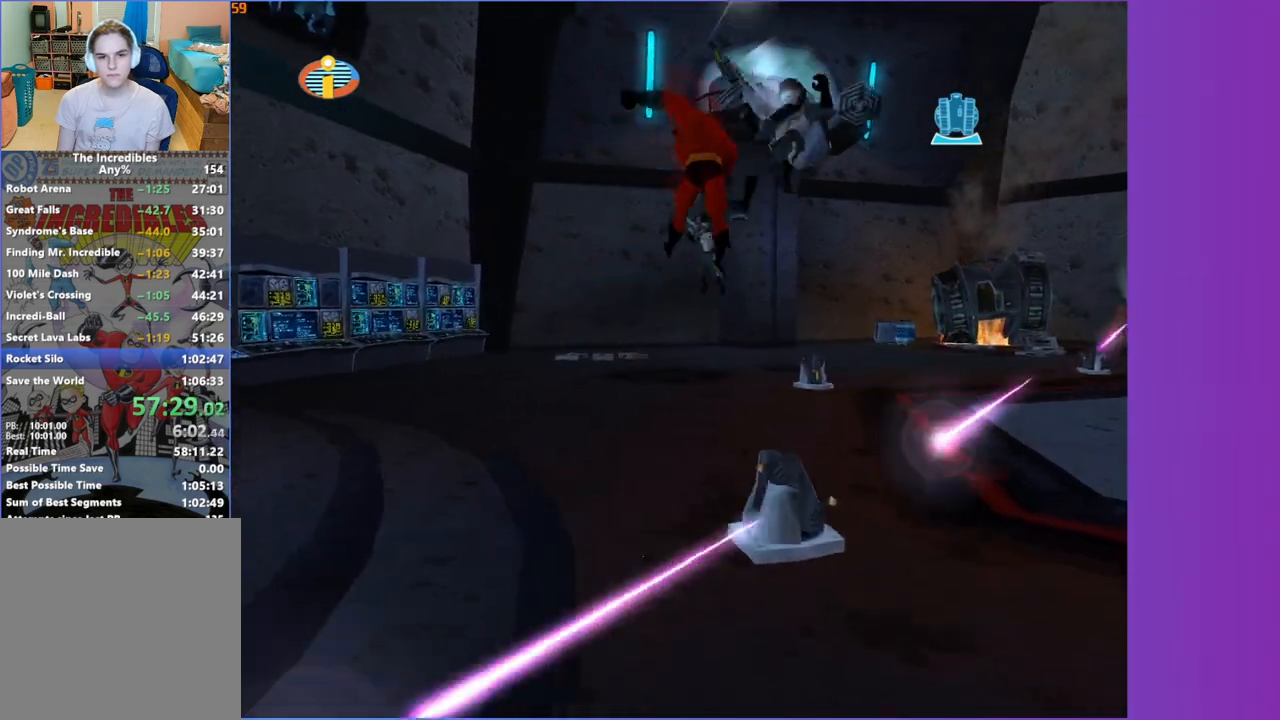
{"dt_ms": 500, "buttons": [], "left_stick": "up-left", "right_stick": "center", "button_events": [[33, "X", "up"]]}
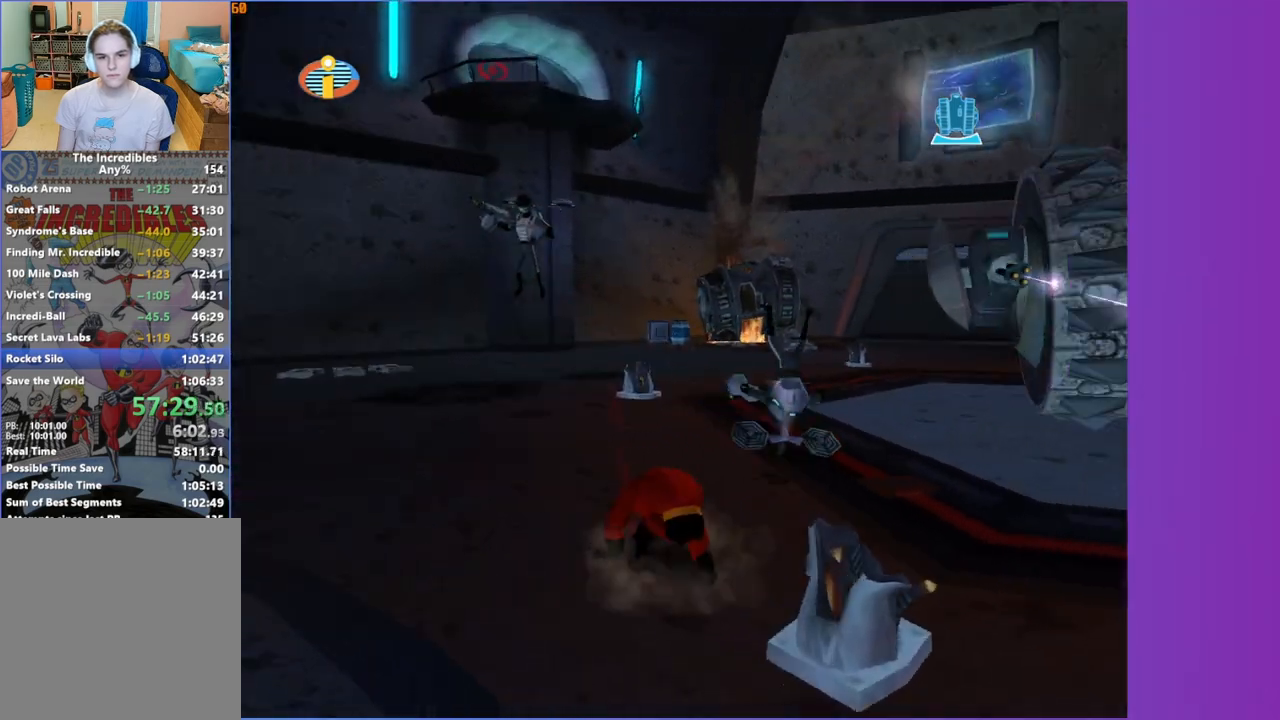
{"dt_ms": 500, "buttons": [], "left_stick": "up-left", "right_stick": "center", "button_events": []}
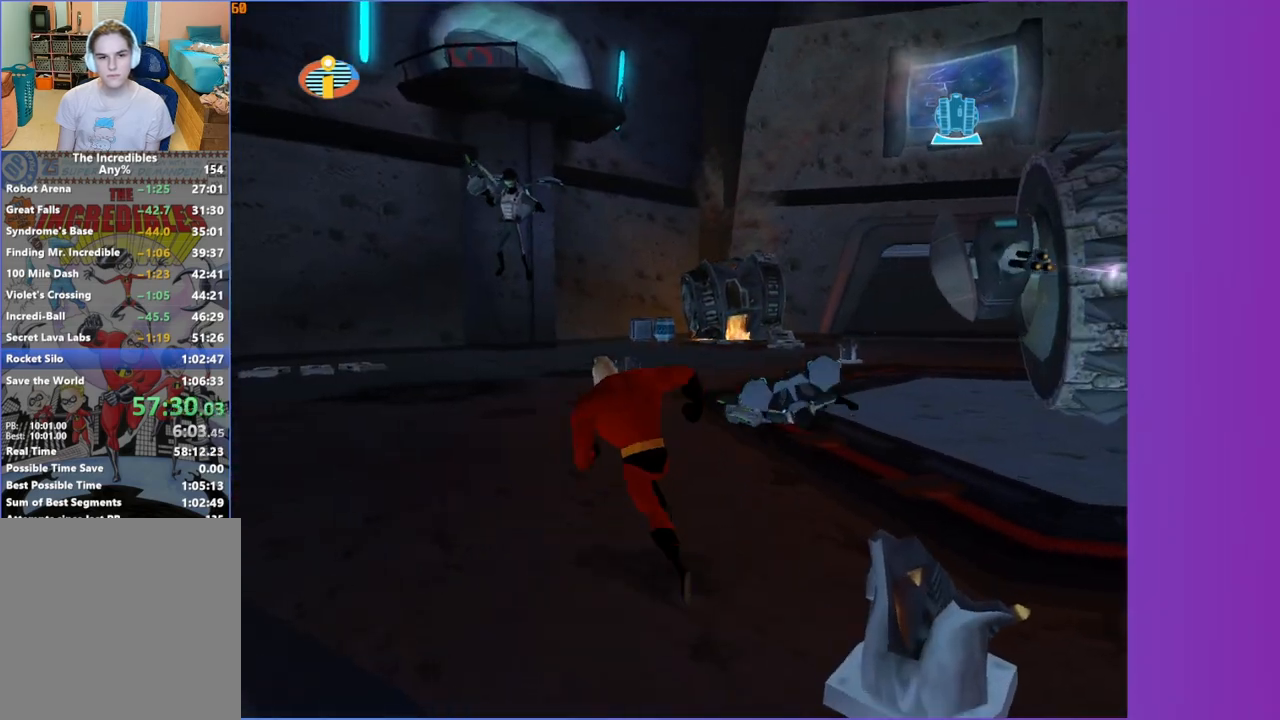
{"dt_ms": 500, "buttons": ["A"], "left_stick": "up-left", "right_stick": "center", "button_events": [[367, "A", "down"]]}
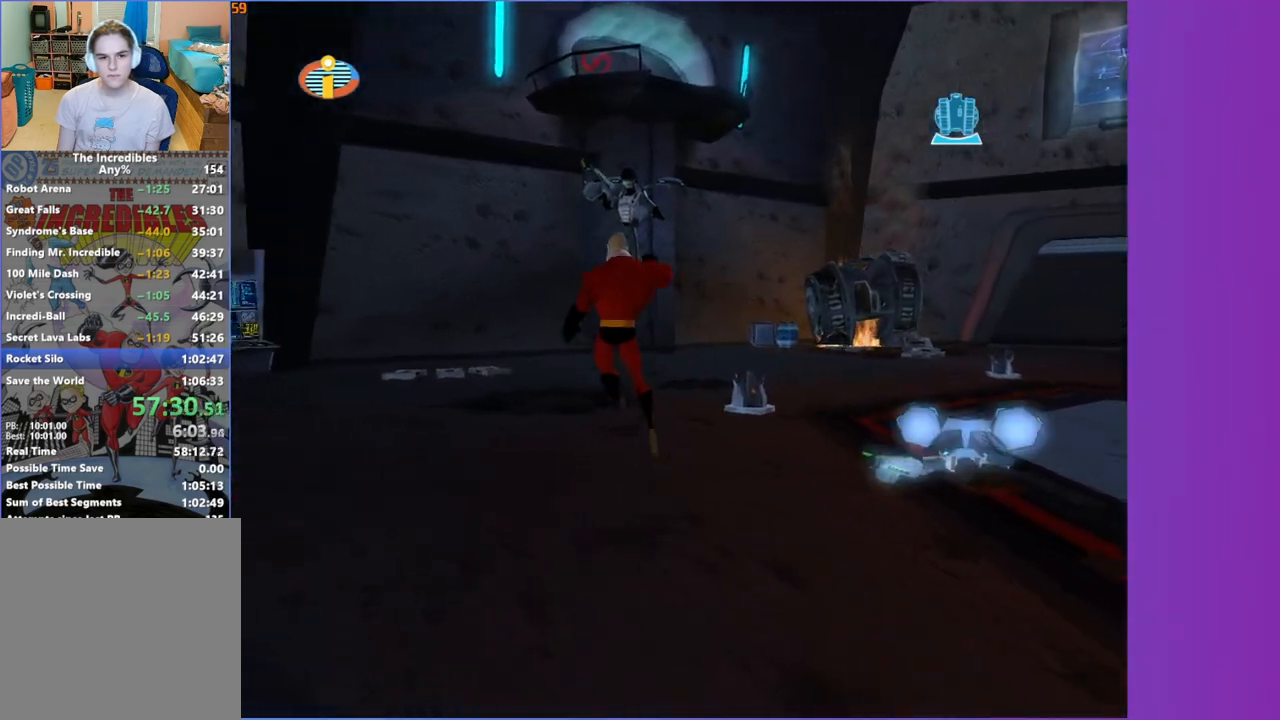
{"dt_ms": 500, "buttons": [], "left_stick": "up", "right_stick": "center", "button_events": [[117, "A", "up"], [283, "X", "down"], [433, "X", "up"]]}
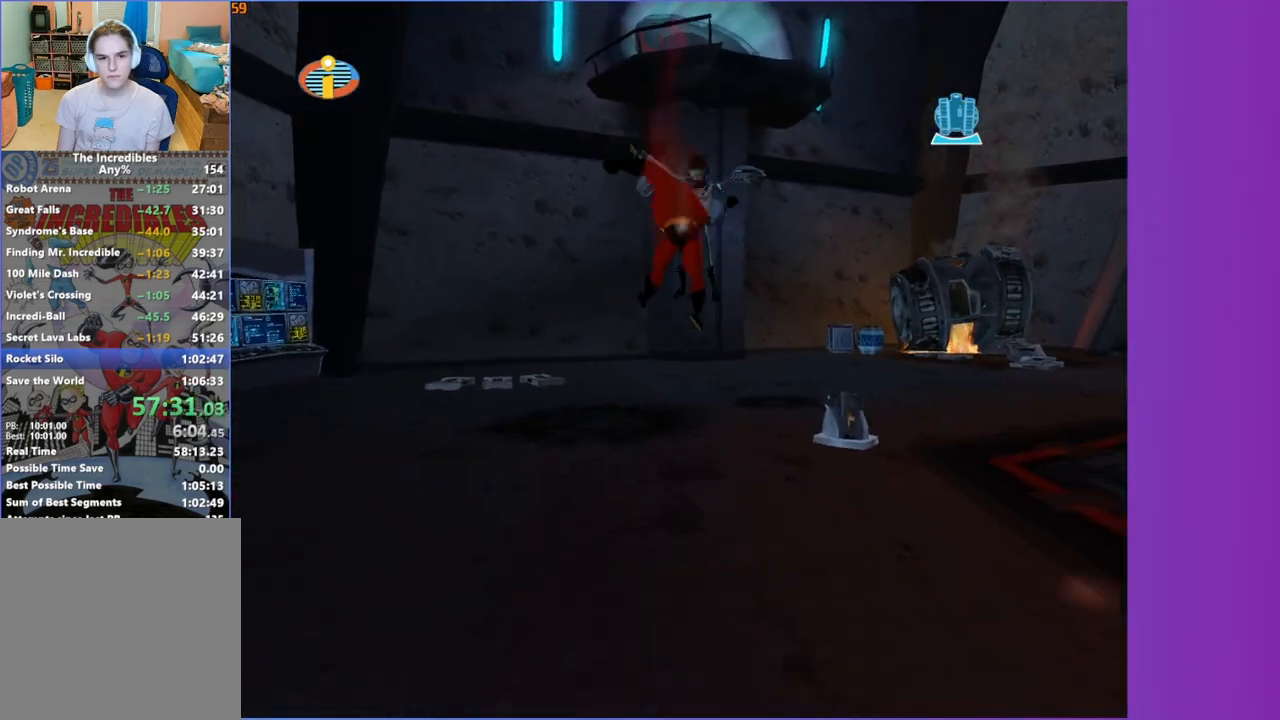
{"dt_ms": 1000, "buttons": ["A", "R1"], "left_stick": "up", "right_stick": "center", "button_events": [[950, "R1", "down"], [983, "A", "down"]]}
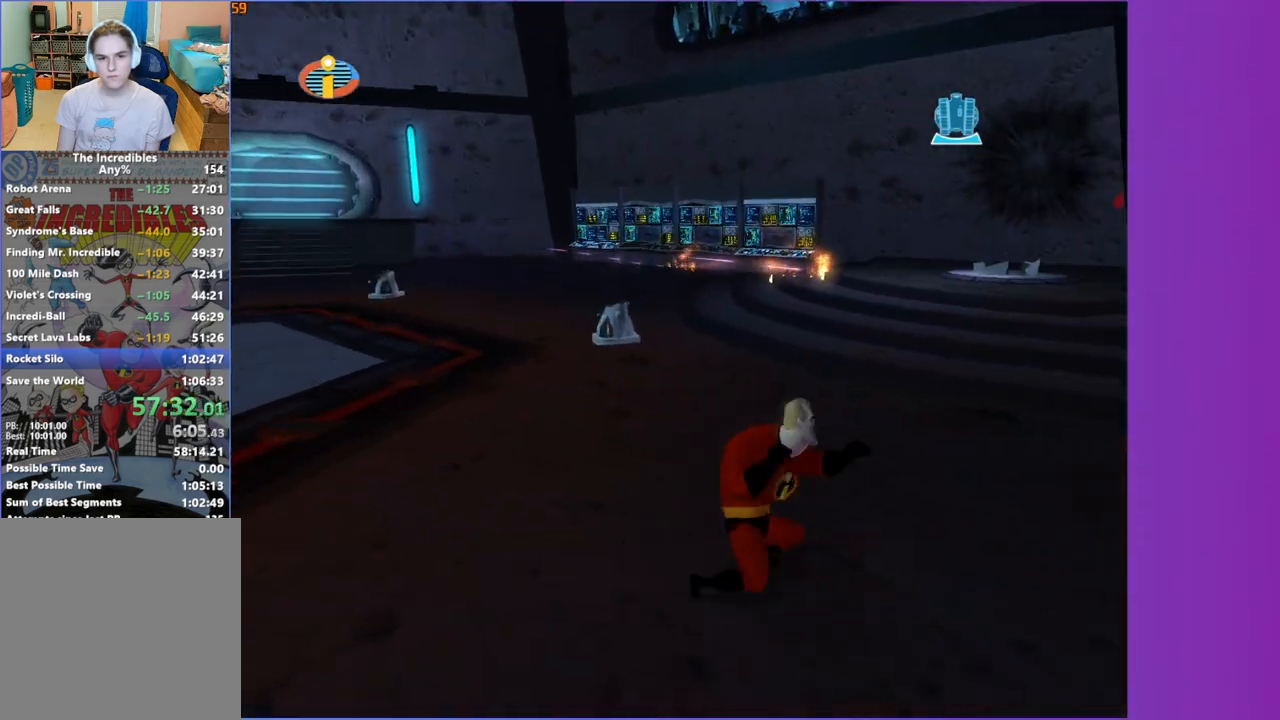
{"dt_ms": 500, "buttons": [], "left_stick": "up", "right_stick": "center", "button_events": [[100, "R1", "up"], [117, "A", "up"], [433, "A", "down"], [500, "A", "up"]]}
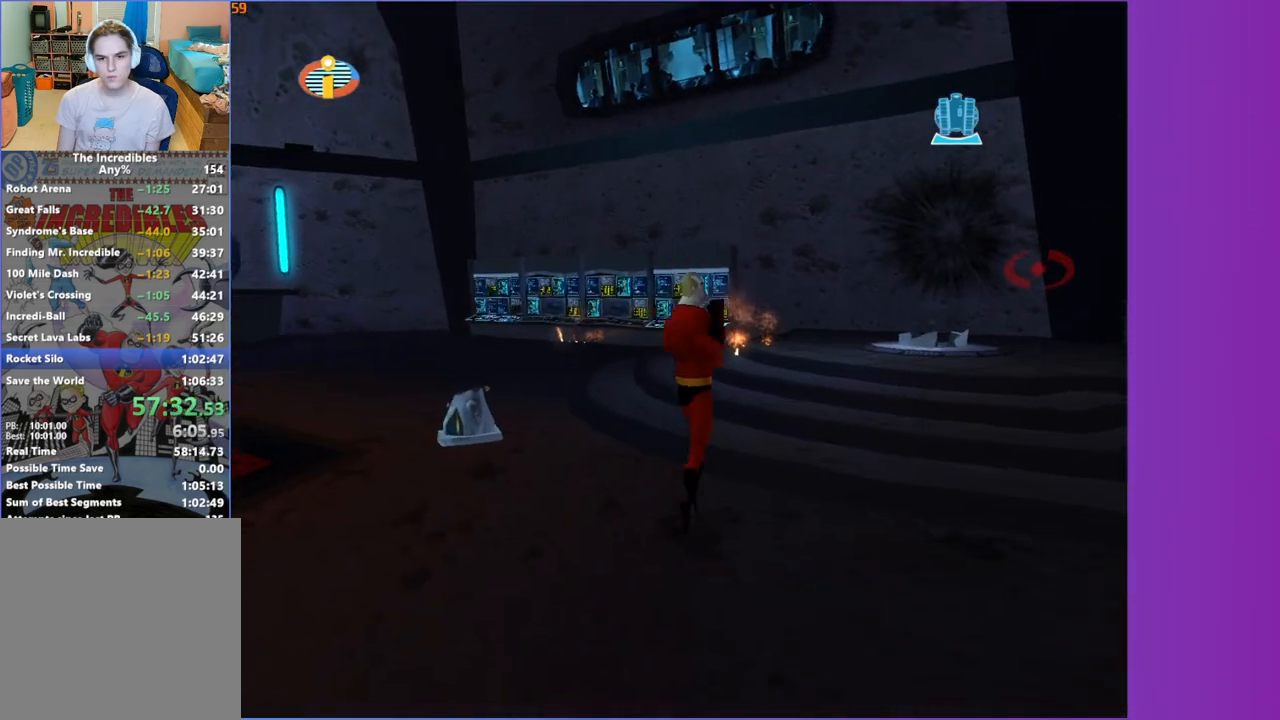
{"dt_ms": 500, "buttons": [], "left_stick": "up-right", "right_stick": "center", "button_events": []}
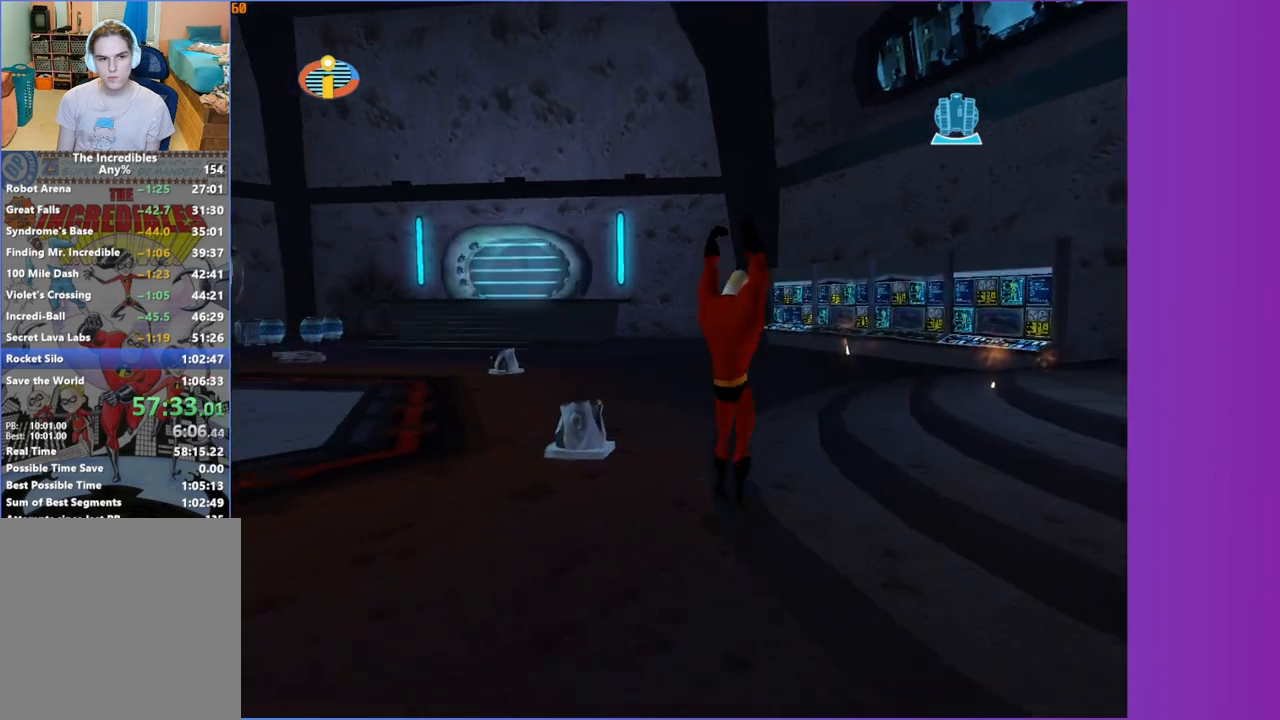
{"dt_ms": 500, "buttons": [], "left_stick": "up", "right_stick": "right", "button_events": [[233, "A", "down"], [317, "A", "up"]]}
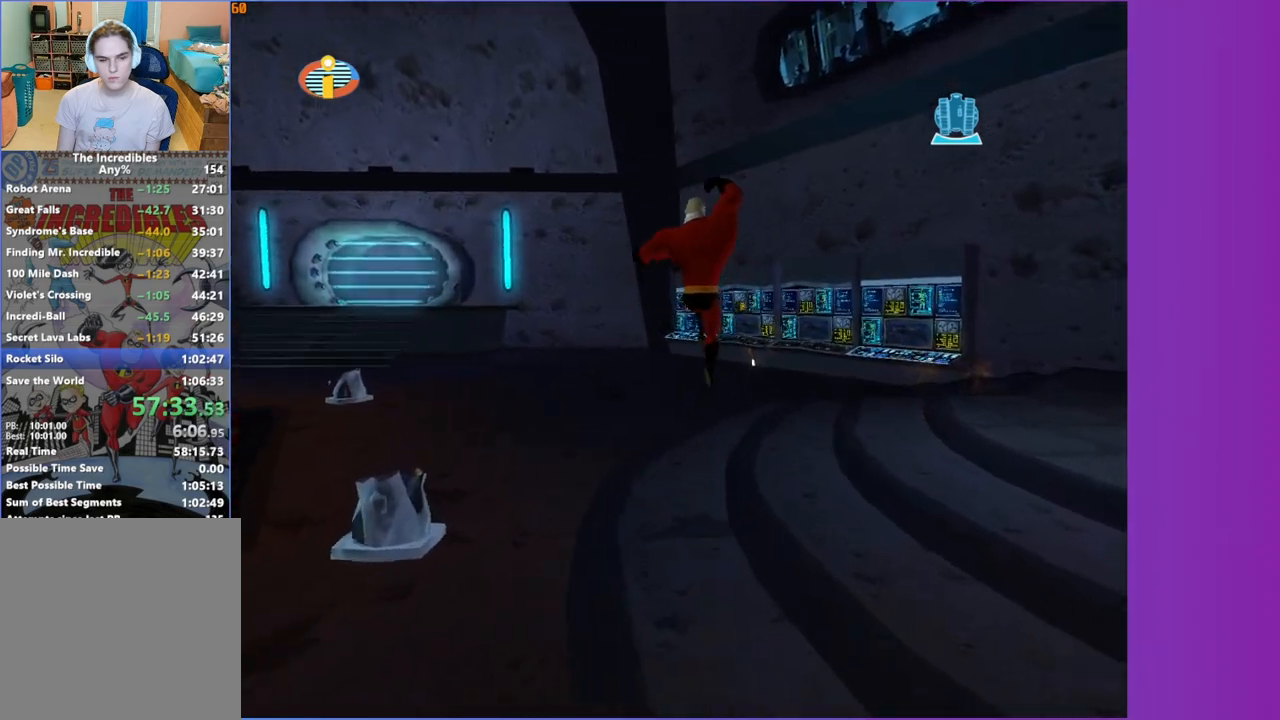
{"dt_ms": 500, "buttons": [], "left_stick": "up-right", "right_stick": "center", "button_events": []}